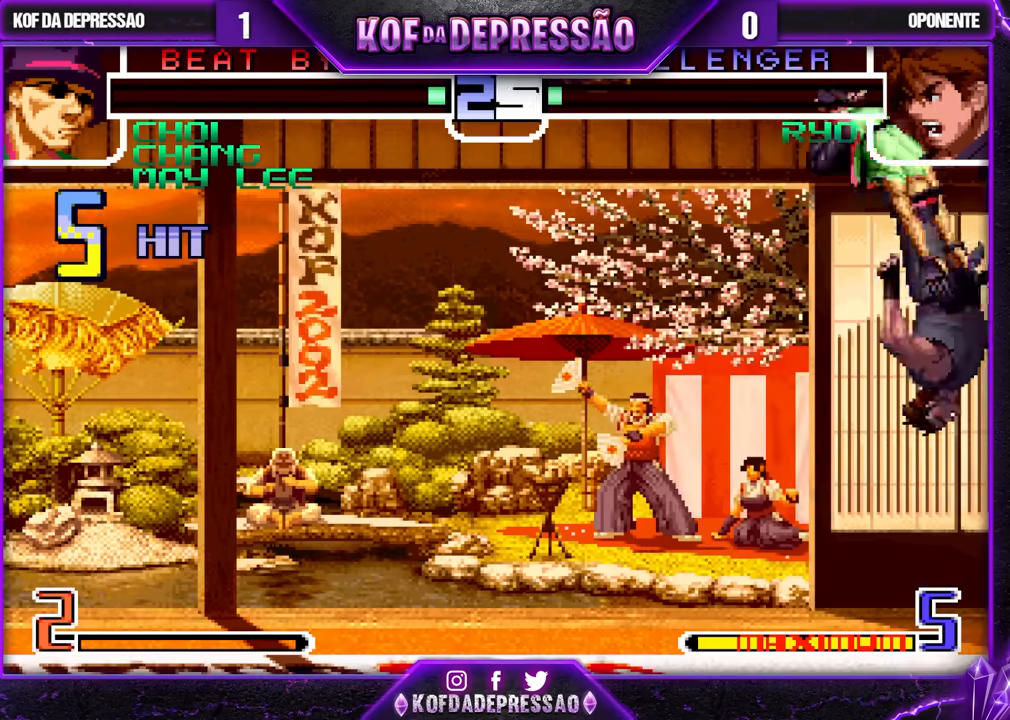
Gameplay with a controller (arcade stick); each line is a JSON object with the inputs held at the frame after it. "events" lists button and stick changes between this image and that frame as [ms after this image, input, new state], when the widget could be followed in between. Not read: L3 R3.
{"buttons": [], "left_stick": "left", "events": [[183, "left_stick", "right"], [267, "left_stick", "left"], [350, "left_stick", "right"], [400, "left_stick", "down"], [500, "left_stick", "left"]]}
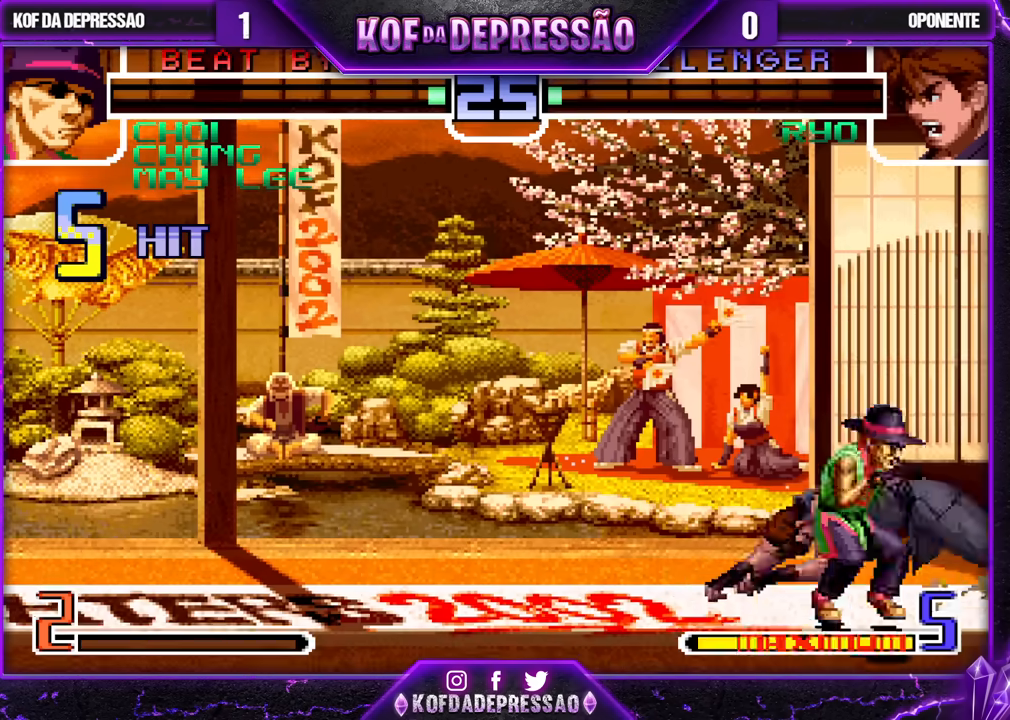
{"buttons": [], "left_stick": "center", "events": [[100, "R1", "down"], [333, "R1", "up"], [483, "left_stick", "center"]]}
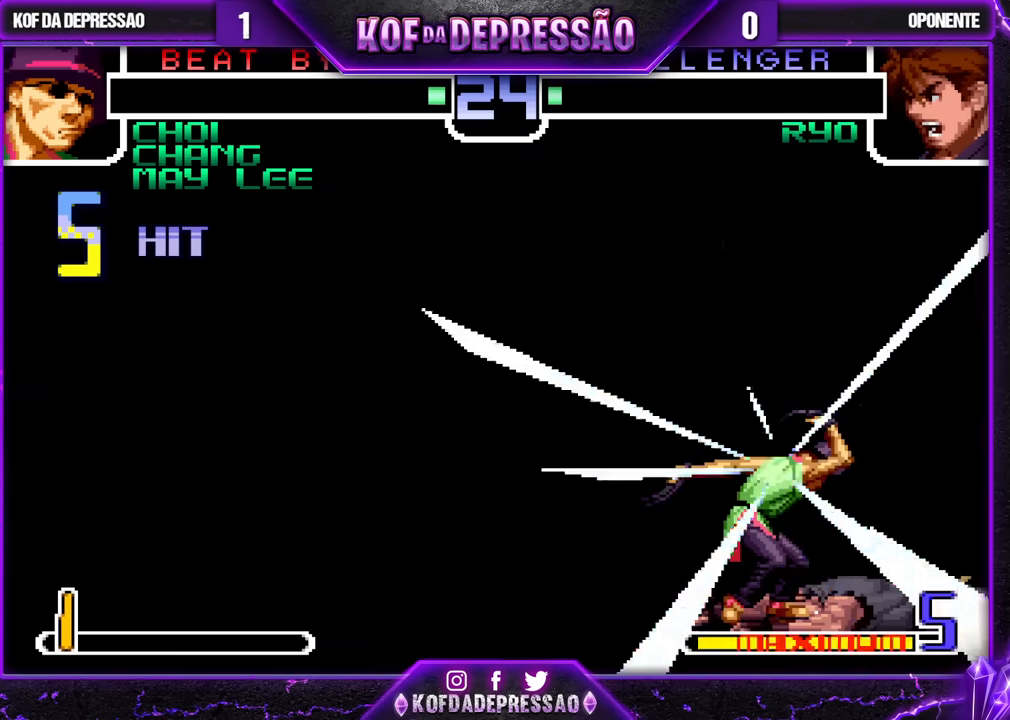
{"buttons": [], "left_stick": "left", "events": [[350, "left_stick", "left"]]}
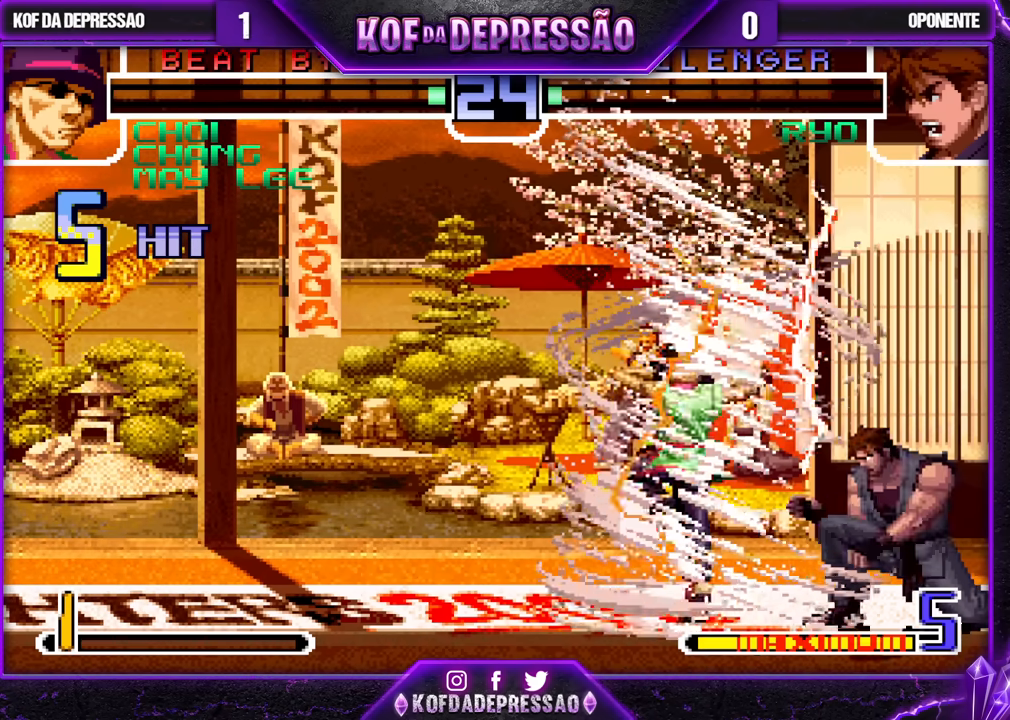
{"buttons": [], "left_stick": "right", "events": [[183, "left_stick", "center"], [350, "left_stick", "right"]]}
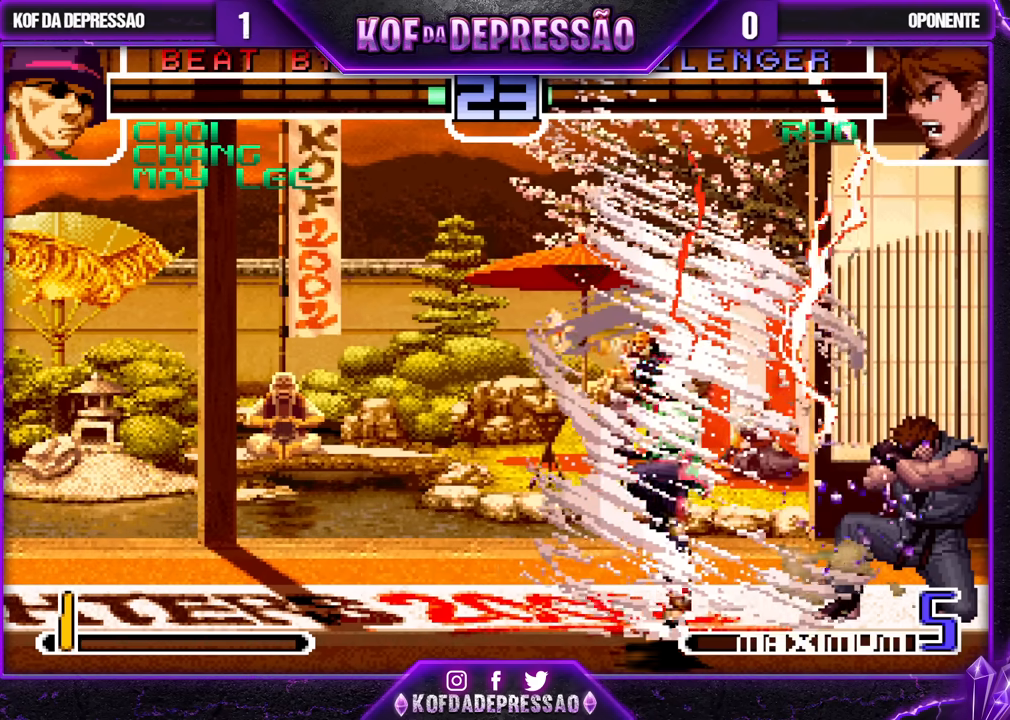
{"buttons": [], "left_stick": "center", "events": [[17, "left_stick", "center"]]}
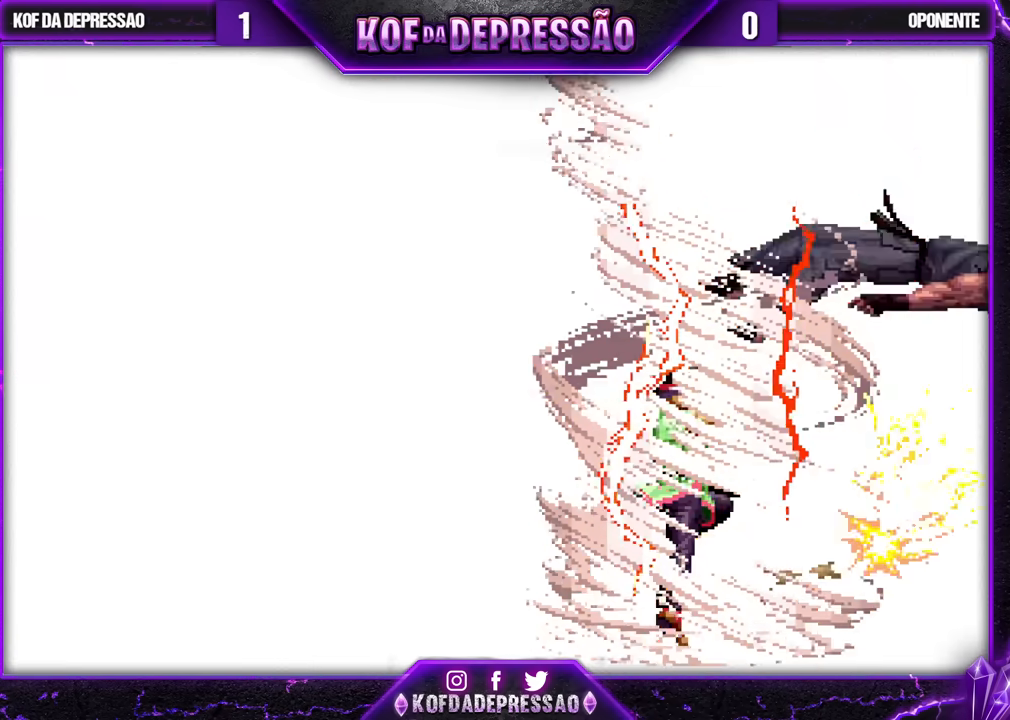
{"buttons": [], "left_stick": "center", "events": []}
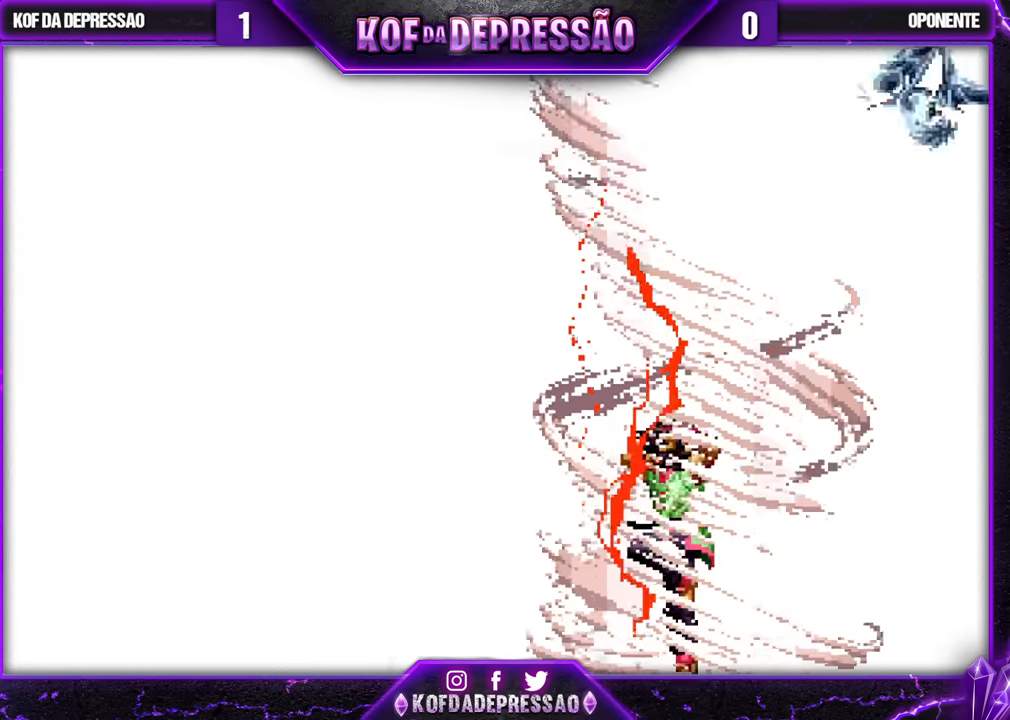
{"buttons": [], "left_stick": "center", "events": []}
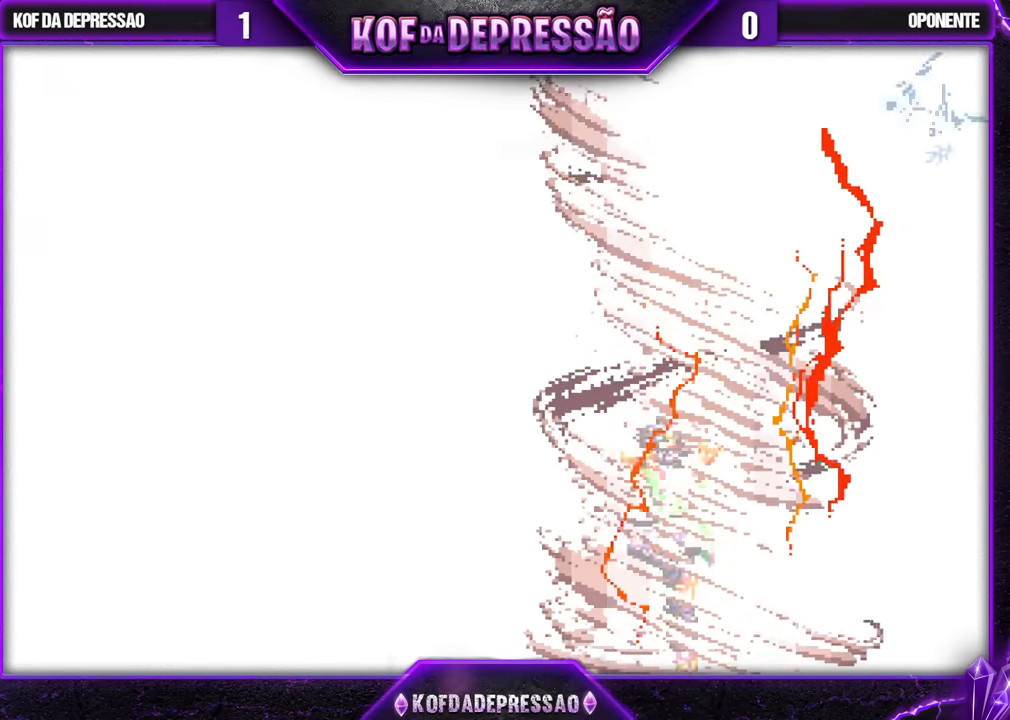
{"buttons": ["CROSS", "SQUARE", "TRIANGLE"], "left_stick": "center", "events": [[183, "CROSS", "down"], [183, "SQUARE", "down"], [183, "TRIANGLE", "down"], [217, "CROSS", "up"], [233, "SQUARE", "up"], [233, "TRIANGLE", "up"], [317, "SQUARE", "down"], [317, "TRIANGLE", "down"], [333, "CROSS", "down"], [383, "CROSS", "up"], [400, "SQUARE", "up"], [400, "TRIANGLE", "up"], [450, "CROSS", "down"], [450, "SQUARE", "down"], [450, "TRIANGLE", "down"]]}
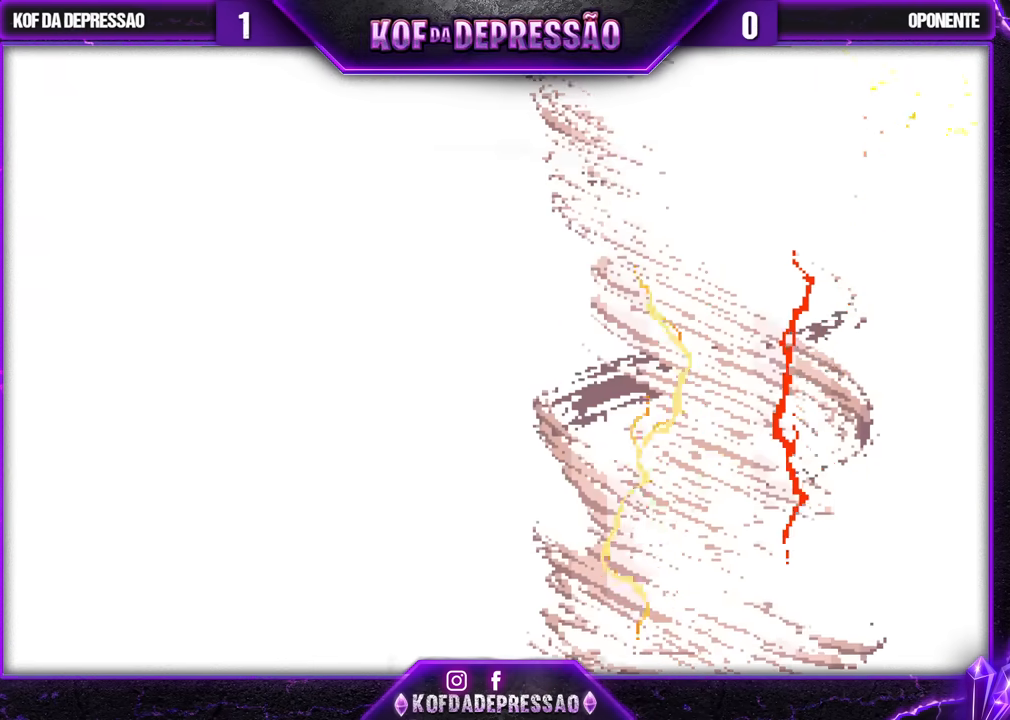
{"buttons": [], "left_stick": "center", "events": [[33, "SQUARE", "up"], [50, "TRIANGLE", "up"], [67, "SQUARE", "down"], [83, "TRIANGLE", "down"], [133, "CROSS", "up"], [200, "SQUARE", "up"], [200, "TRIANGLE", "up"]]}
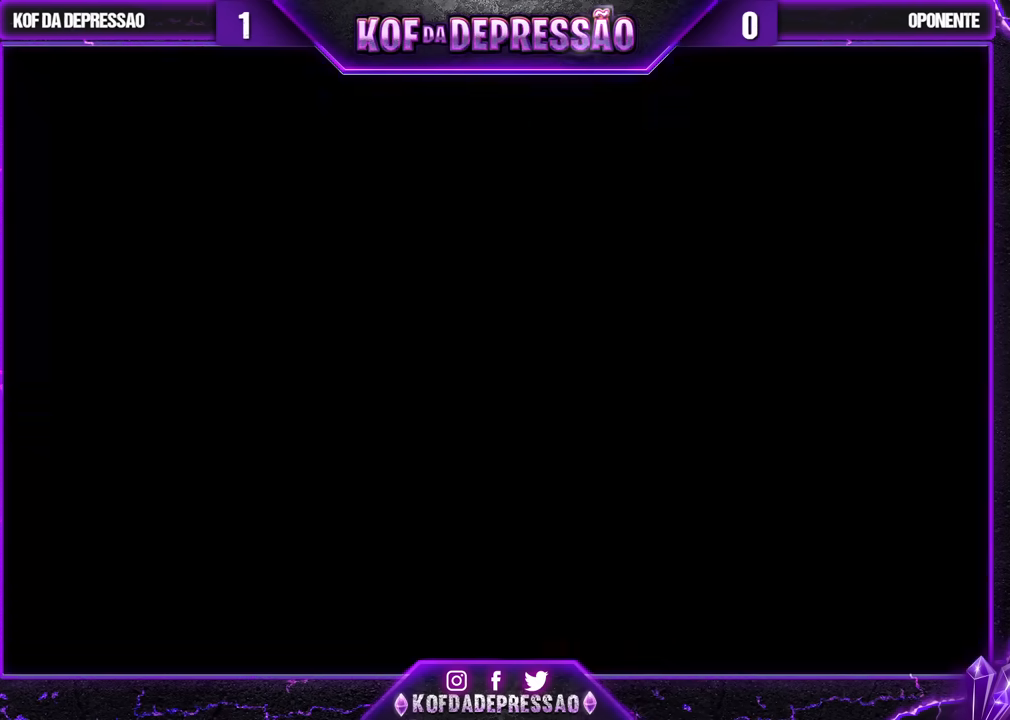
{"buttons": [], "left_stick": "center", "events": [[83, "SQUARE", "down"], [83, "TRIANGLE", "down"], [117, "CROSS", "down"], [133, "CROSS", "up"], [133, "SQUARE", "up"], [133, "TRIANGLE", "up"]]}
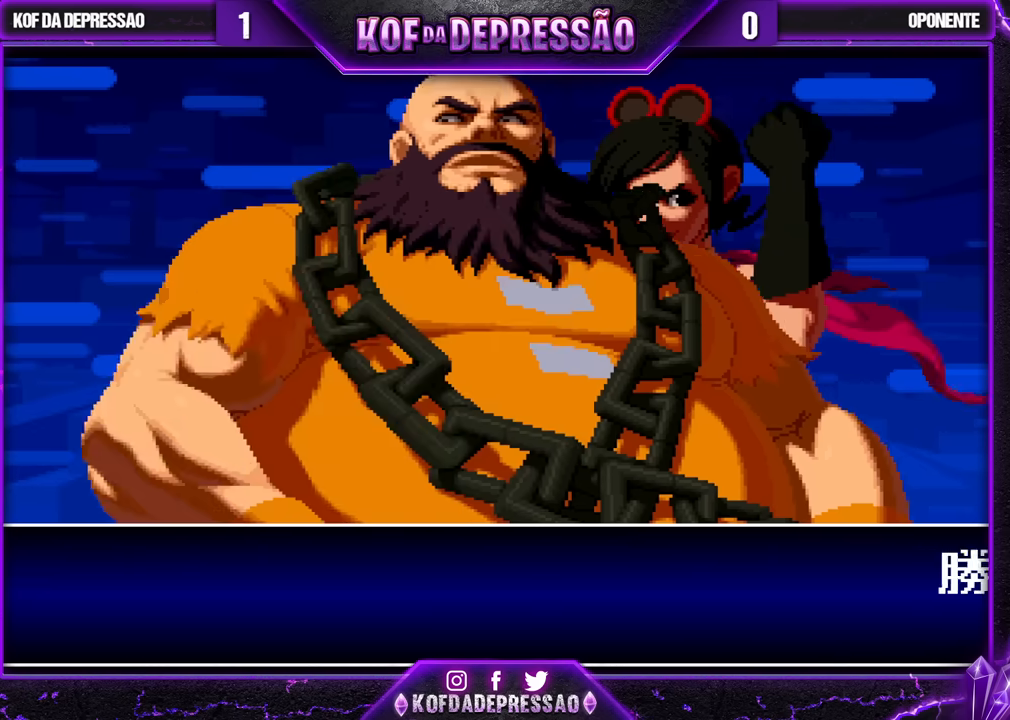
{"buttons": [], "left_stick": "center", "events": [[367, "SQUARE", "down"], [417, "SQUARE", "up"]]}
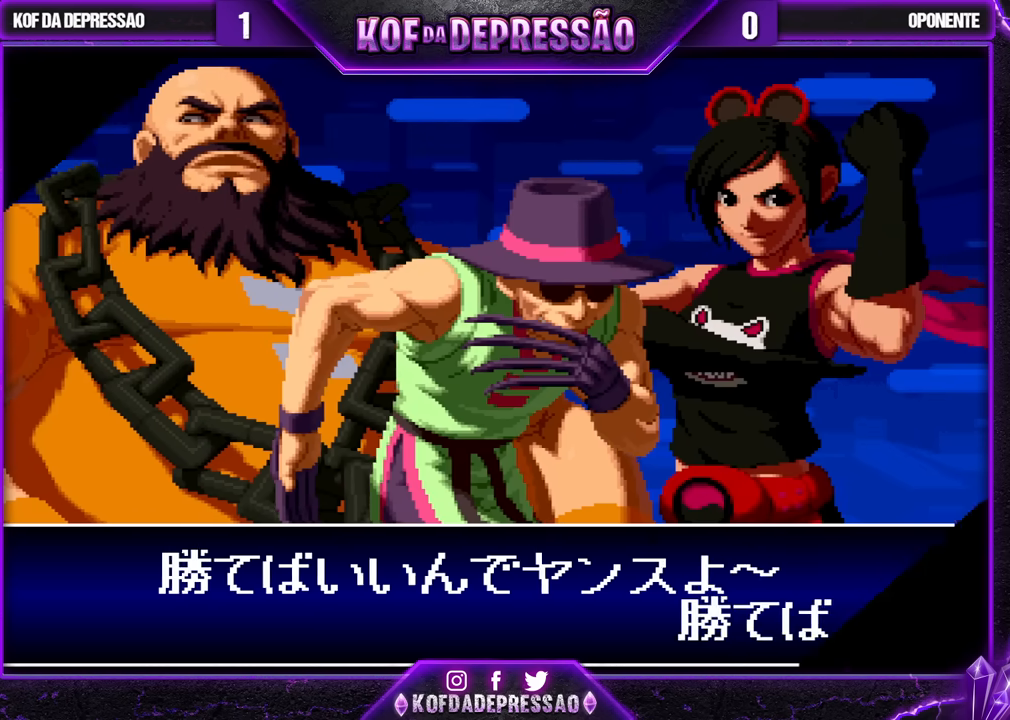
{"buttons": [], "left_stick": "center", "events": [[33, "SQUARE", "down"], [67, "SQUARE", "up"], [200, "SQUARE", "down"], [250, "SQUARE", "up"]]}
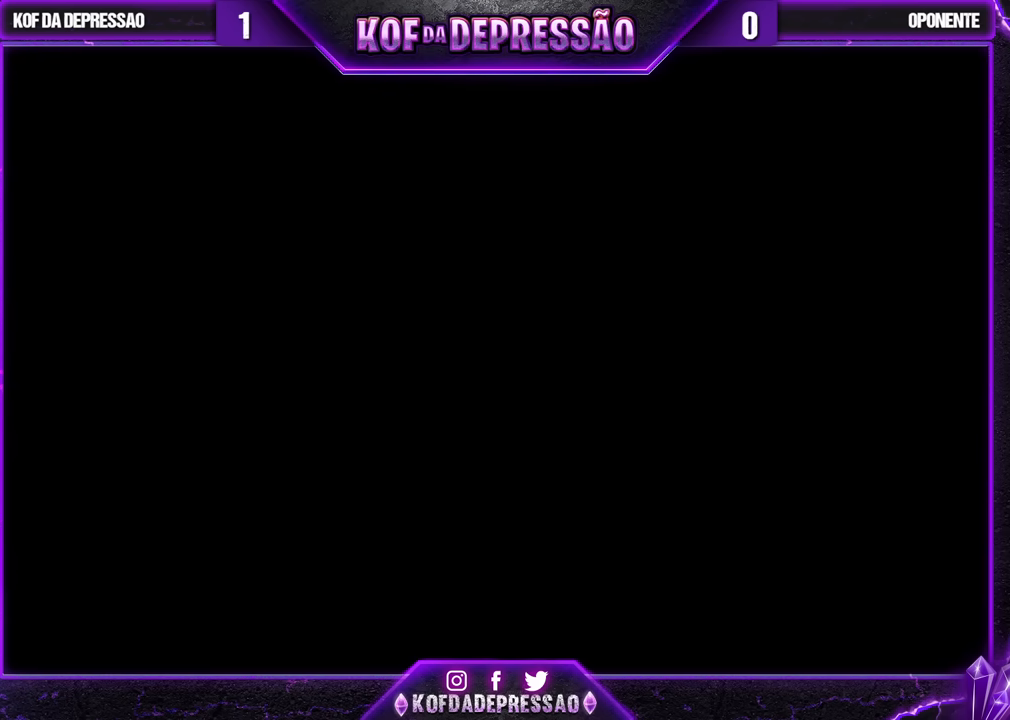
{"buttons": [], "left_stick": "center", "events": []}
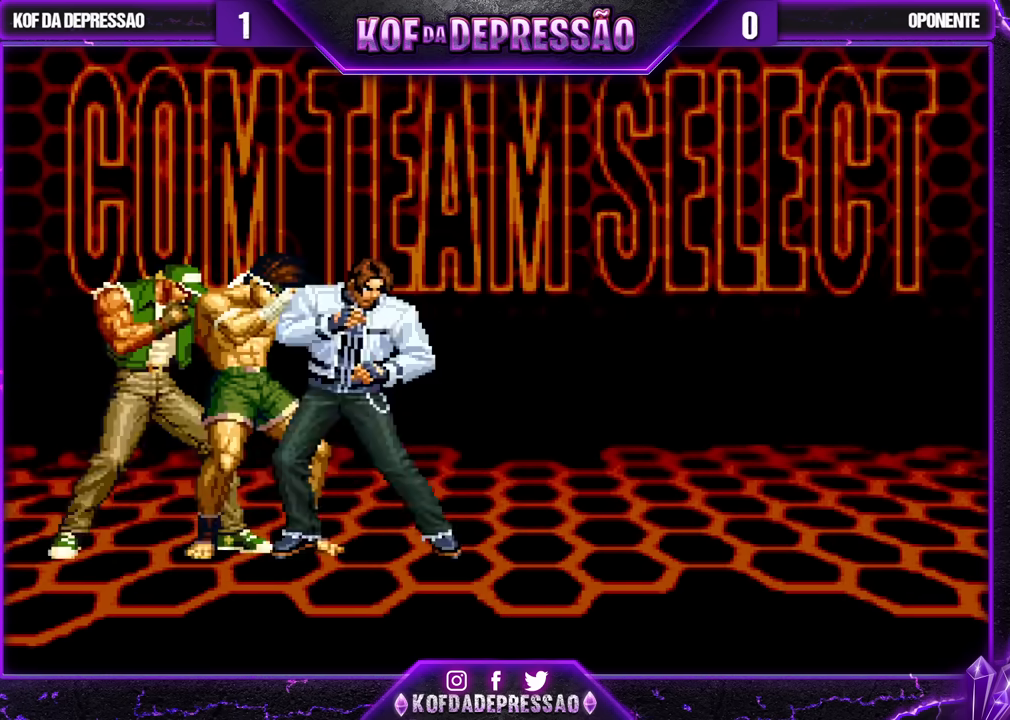
{"buttons": [], "left_stick": "center", "events": []}
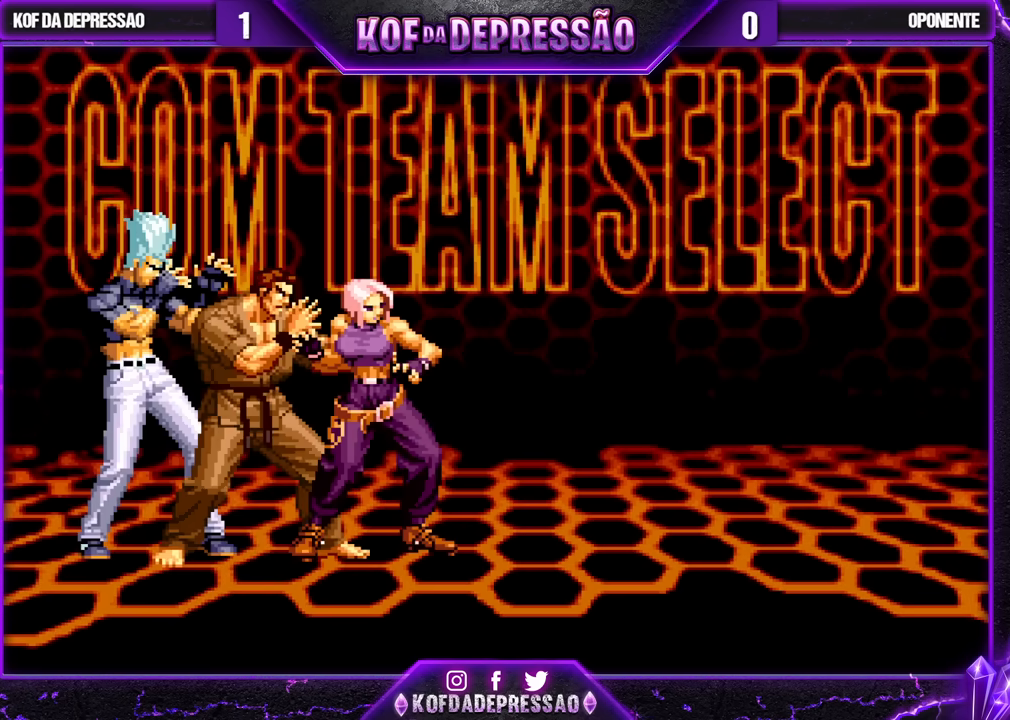
{"buttons": [], "left_stick": "center", "events": []}
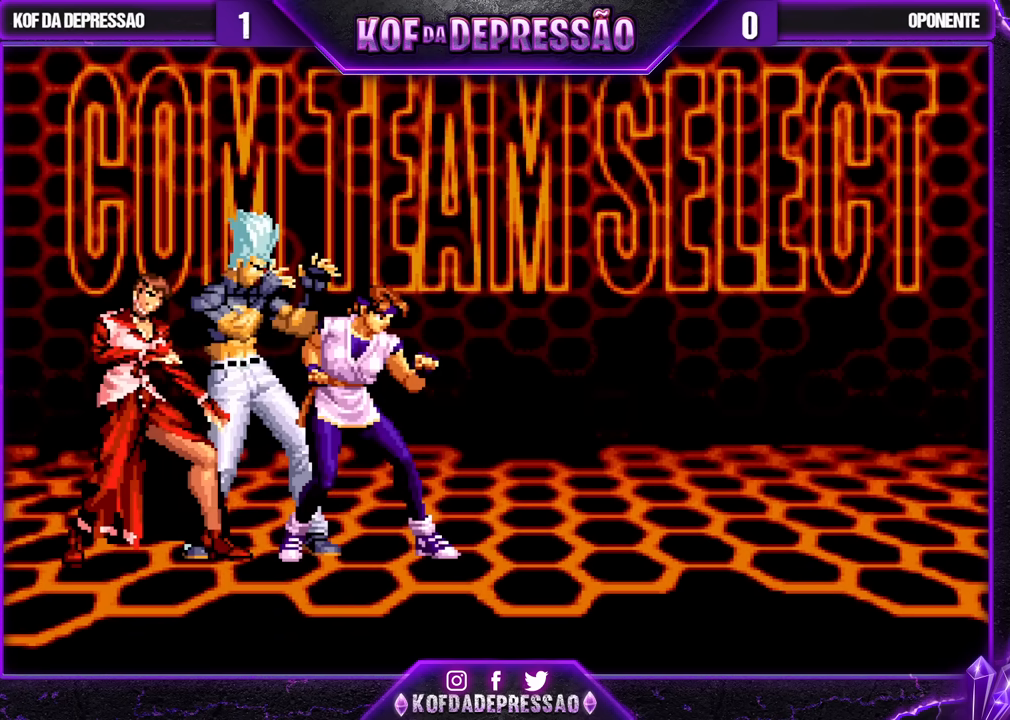
{"buttons": [], "left_stick": "center", "events": []}
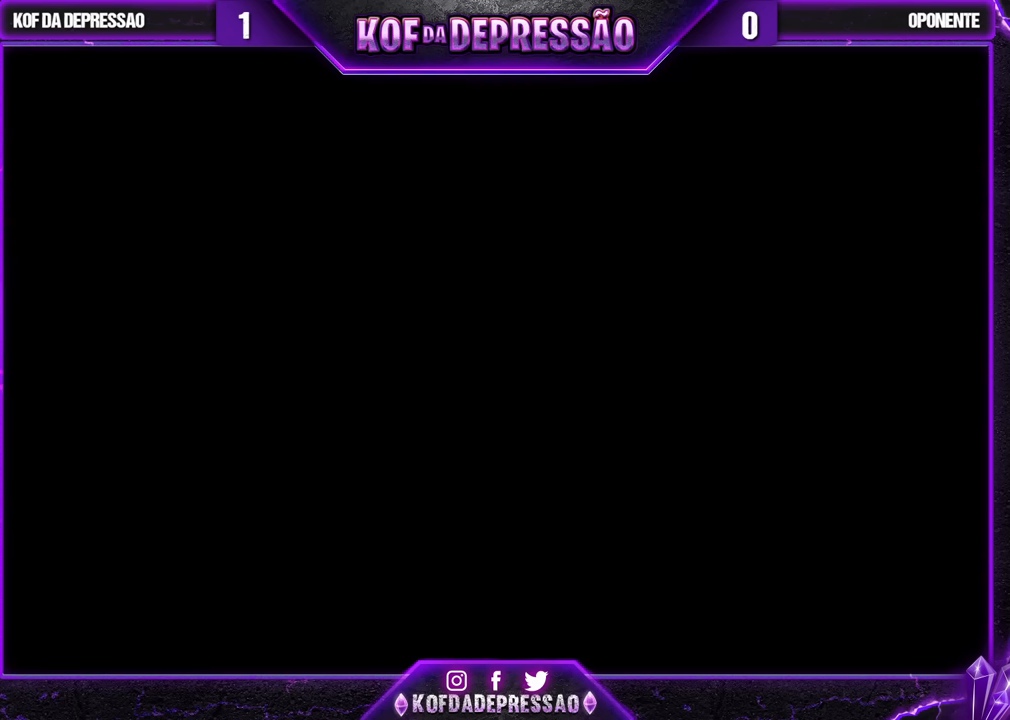
{"buttons": [], "left_stick": "center", "events": []}
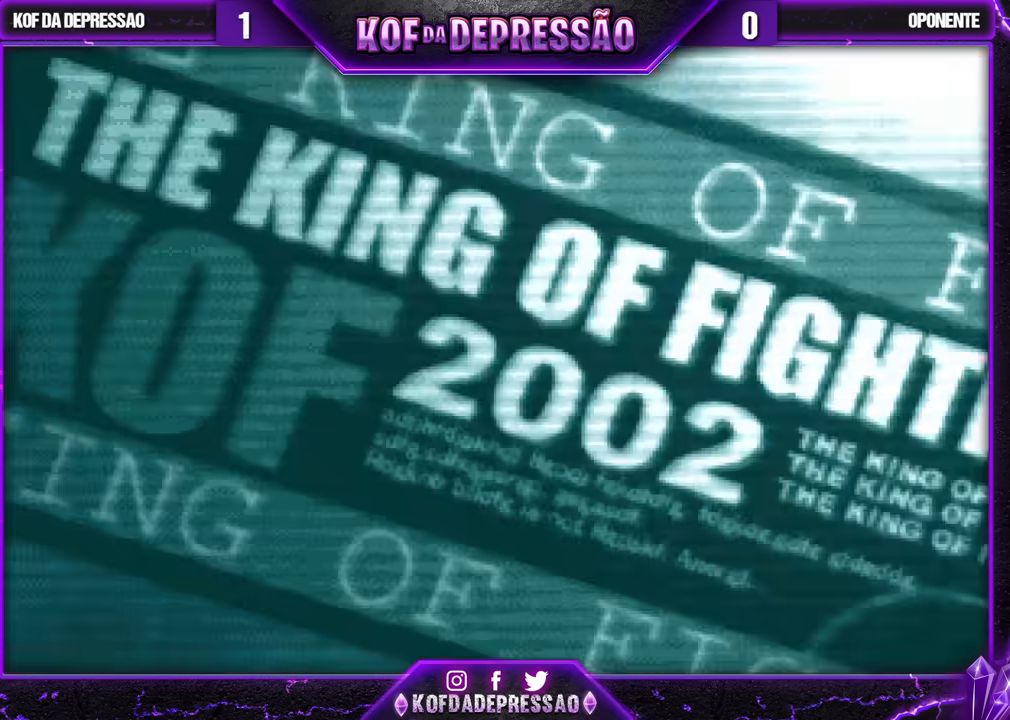
{"buttons": [], "left_stick": "center", "events": []}
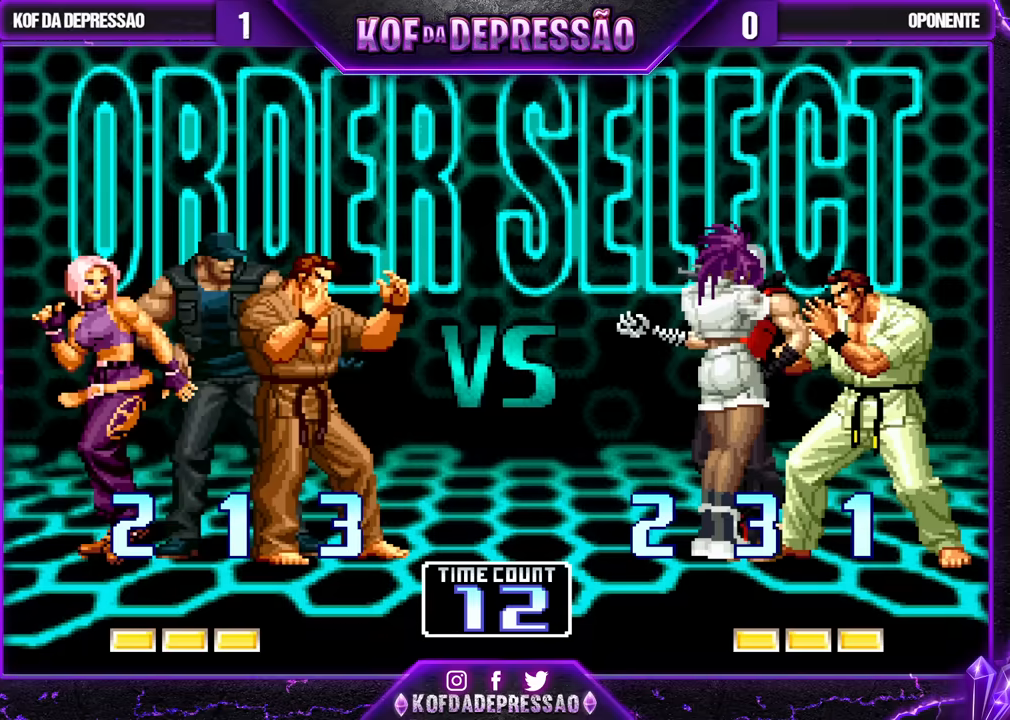
{"buttons": [], "left_stick": "center", "events": []}
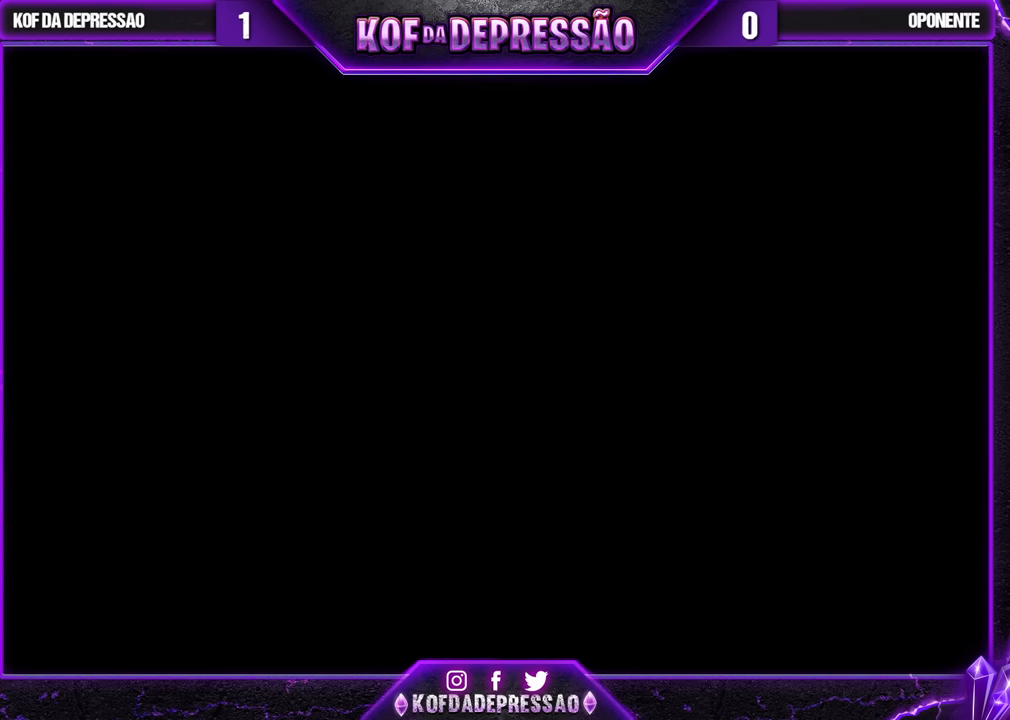
{"buttons": [], "left_stick": "center", "events": []}
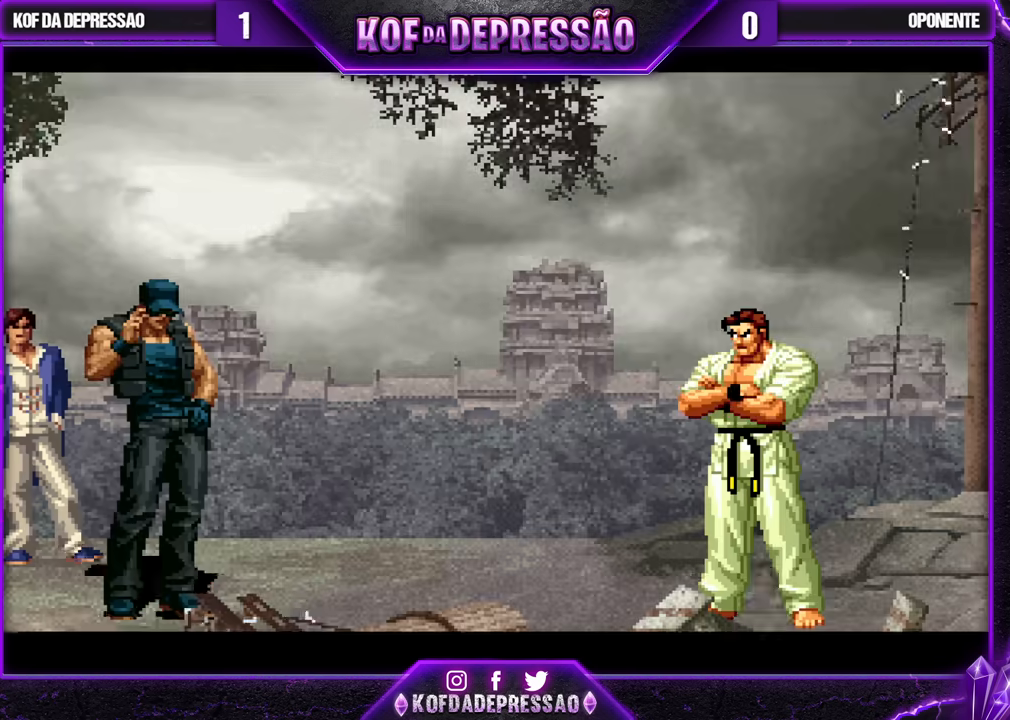
{"buttons": [], "left_stick": "center", "events": [[250, "CROSS", "down"], [250, "SQUARE", "down"], [250, "TRIANGLE", "down"], [317, "CROSS", "up"], [317, "SQUARE", "up"], [317, "TRIANGLE", "up"], [400, "CROSS", "down"], [400, "SQUARE", "down"], [400, "TRIANGLE", "down"], [450, "TRIANGLE", "up"], [467, "CROSS", "up"], [467, "SQUARE", "up"]]}
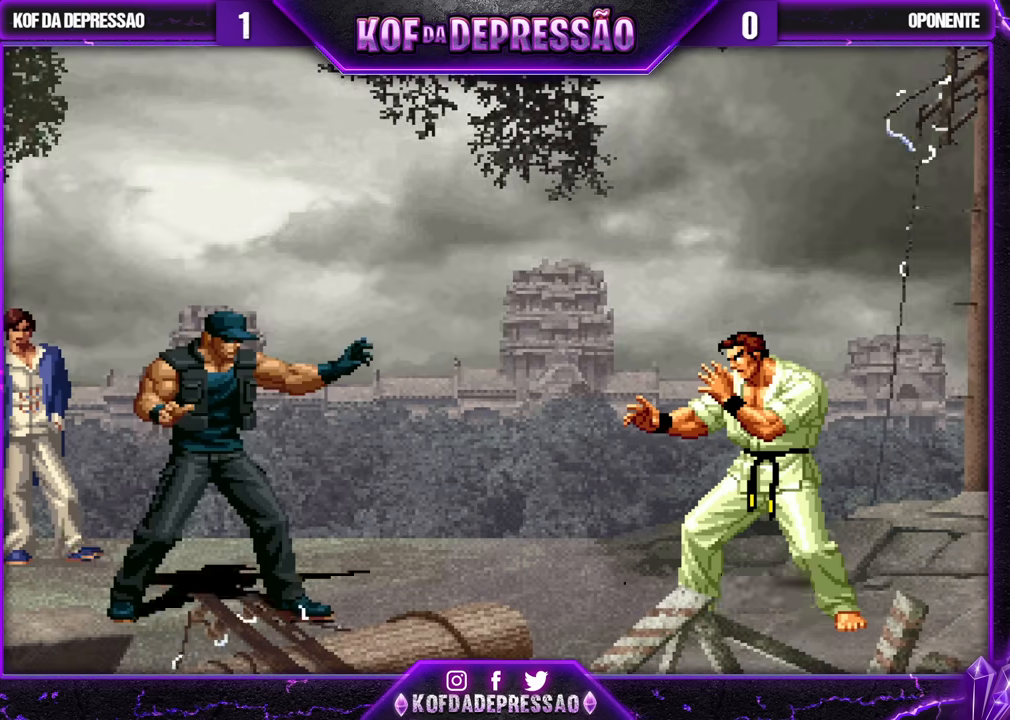
{"buttons": [], "left_stick": "center", "events": [[17, "CROSS", "down"], [17, "SQUARE", "down"], [17, "TRIANGLE", "down"], [100, "CROSS", "up"], [100, "TRIANGLE", "up"], [117, "SQUARE", "up"]]}
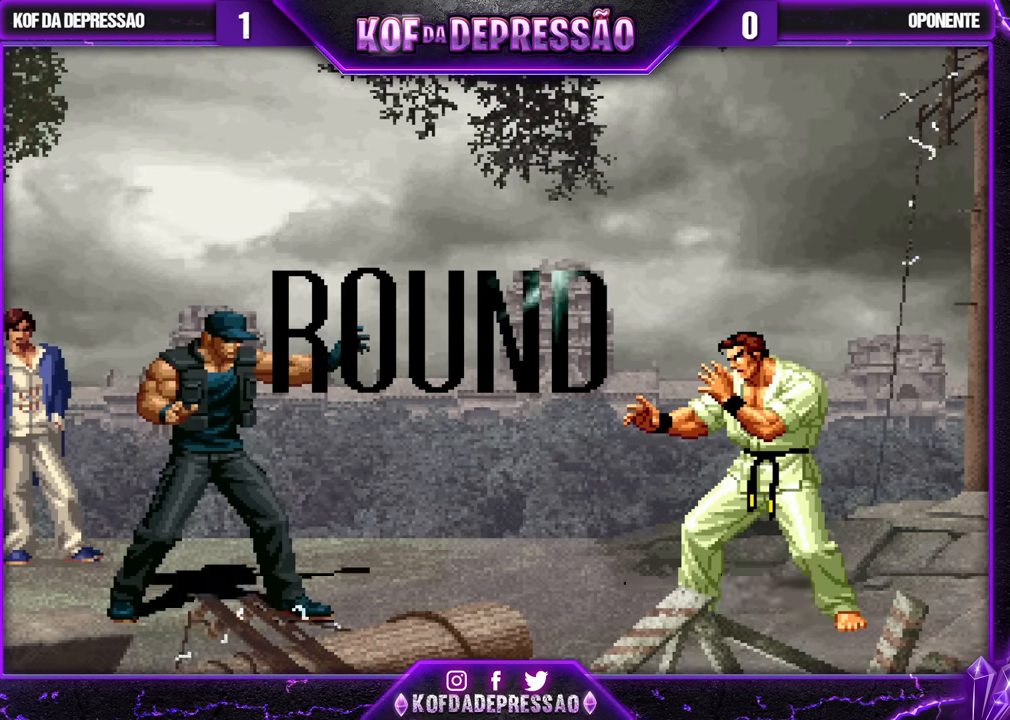
{"buttons": ["TRIANGLE"], "left_stick": "center", "events": [[483, "TRIANGLE", "down"]]}
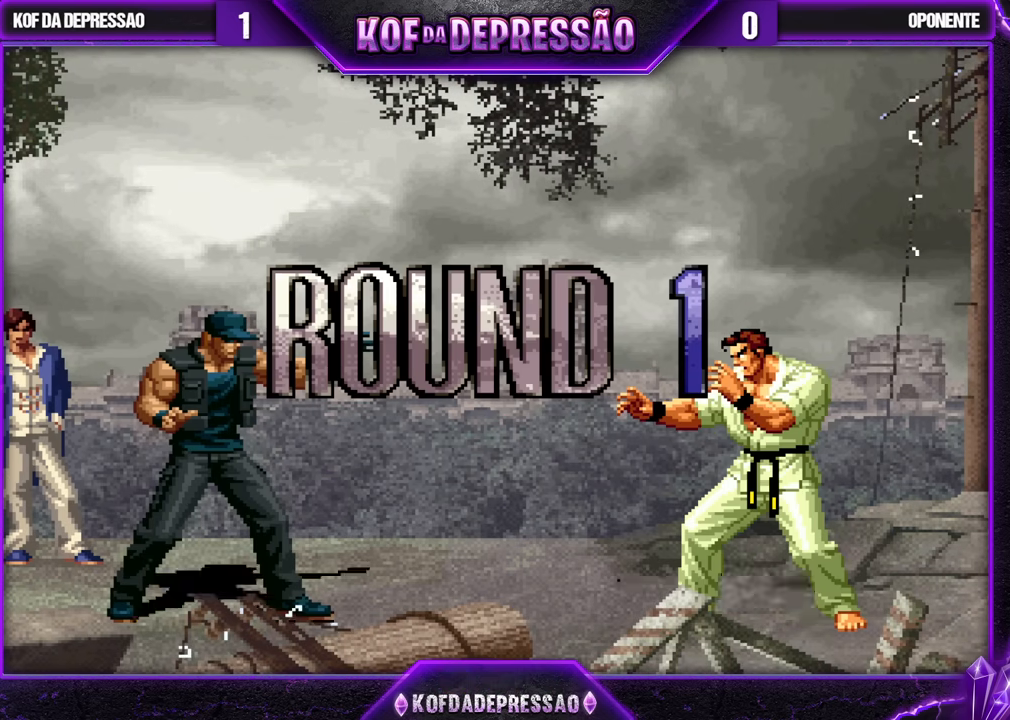
{"buttons": ["CROSS", "SQUARE", "TRIANGLE"], "left_stick": "center", "events": [[17, "SQUARE", "down"], [33, "CROSS", "down"], [33, "SQUARE", "up"], [50, "TRIANGLE", "up"], [83, "CROSS", "up"], [167, "TRIANGLE", "down"], [183, "SQUARE", "down"], [217, "CROSS", "down"], [217, "SQUARE", "up"], [217, "TRIANGLE", "up"], [283, "SQUARE", "down"], [283, "TRIANGLE", "down"], [317, "CROSS", "up"], [383, "SQUARE", "up"], [383, "TRIANGLE", "up"], [450, "TRIANGLE", "down"], [467, "CROSS", "down"], [467, "SQUARE", "down"]]}
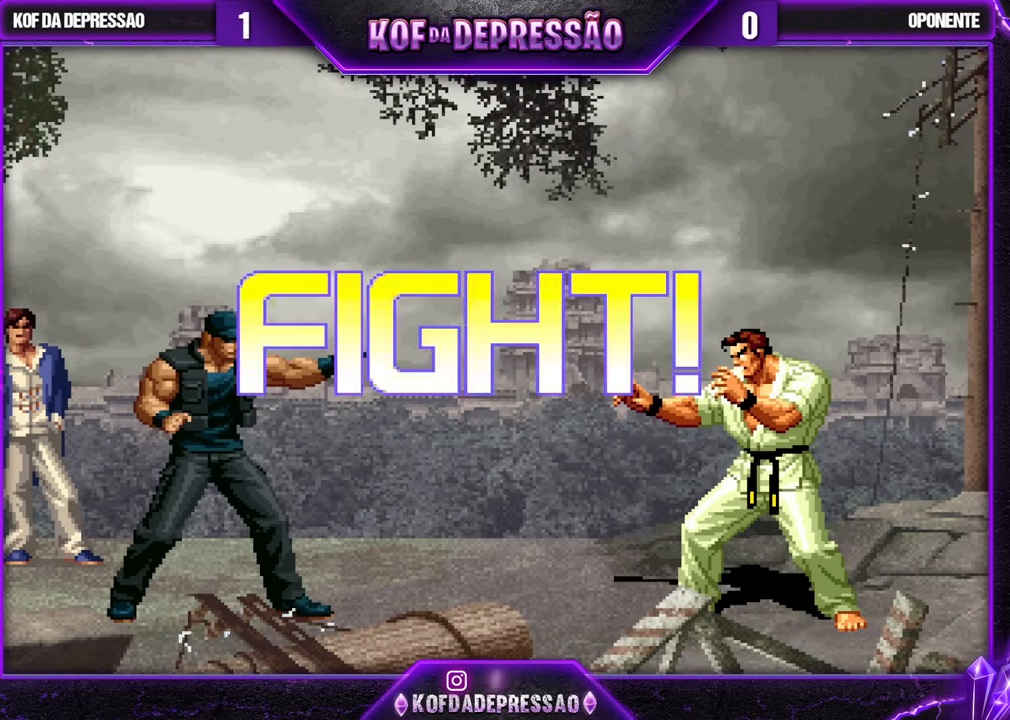
{"buttons": [], "left_stick": "right", "events": [[17, "CROSS", "up"], [33, "CROSS", "down"], [183, "CROSS", "up"], [183, "SQUARE", "up"], [200, "TRIANGLE", "up"], [350, "left_stick", "right"], [400, "left_stick", "center"], [467, "left_stick", "right"]]}
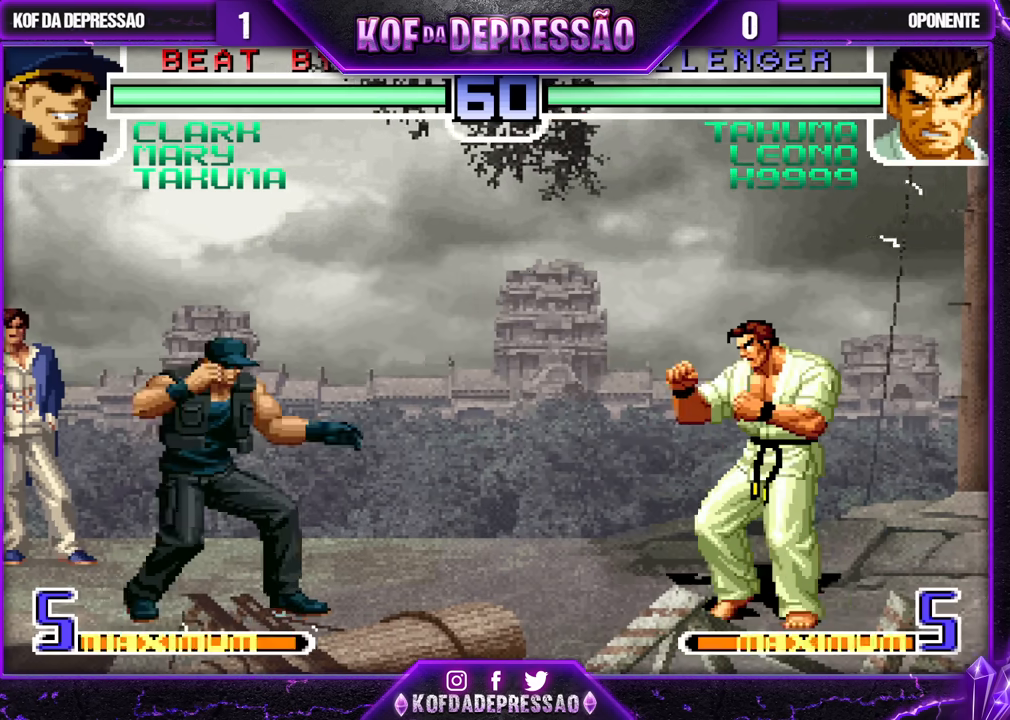
{"buttons": [], "left_stick": "center", "events": [[33, "SQUARE", "down"], [33, "TRIANGLE", "down"], [117, "TRIANGLE", "up"], [133, "SQUARE", "up"], [367, "left_stick", "center"]]}
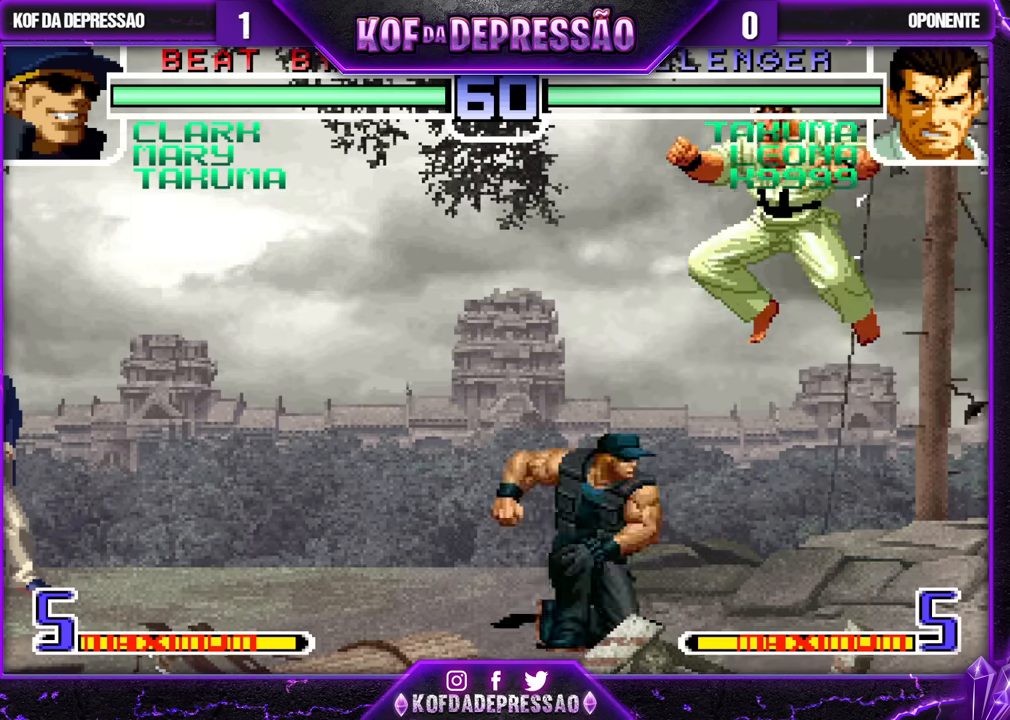
{"buttons": [], "left_stick": "down", "events": [[17, "left_stick", "left"], [450, "left_stick", "center"], [500, "left_stick", "down"]]}
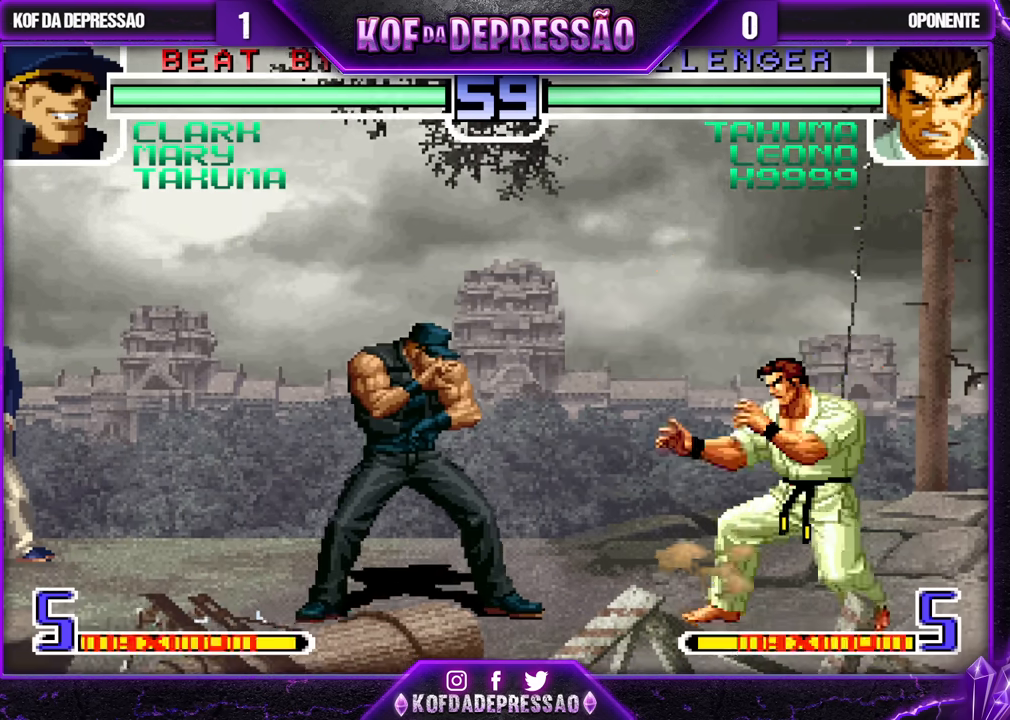
{"buttons": [], "left_stick": "center", "events": [[83, "left_stick", "up-right"], [217, "R1", "down"], [217, "left_stick", "down-right"], [367, "R1", "up"], [400, "left_stick", "center"]]}